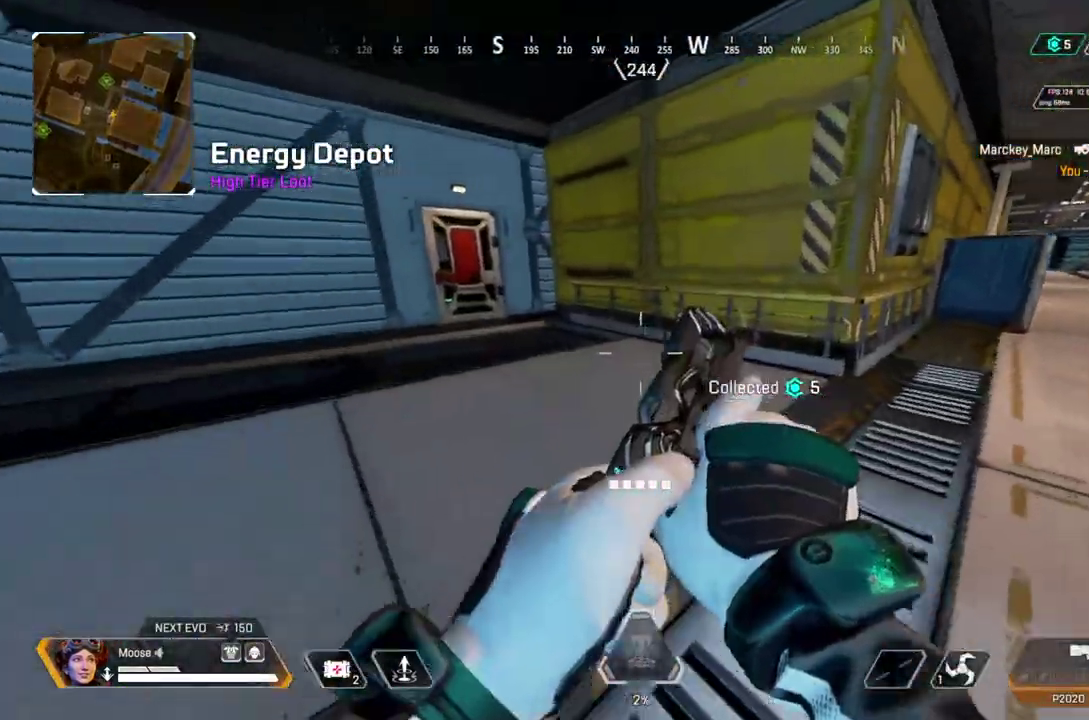
Gameplay with a controller (PlayStation layout); each line is a JSON object with the inputs held at the frame after it. "events" lists button and stick changes between this image and that frame as [ms after this image, input, new state], when the widget could be followed in between. Not read: CIRCLE L3 R3 SQUARE.
{"buttons": [], "left_stick": "down", "right_stick": "left", "events": [[17, "right_stick", "right"], [183, "left_stick", "down-left"], [283, "left_stick", "down"], [300, "right_stick", "center"], [467, "right_stick", "left"]]}
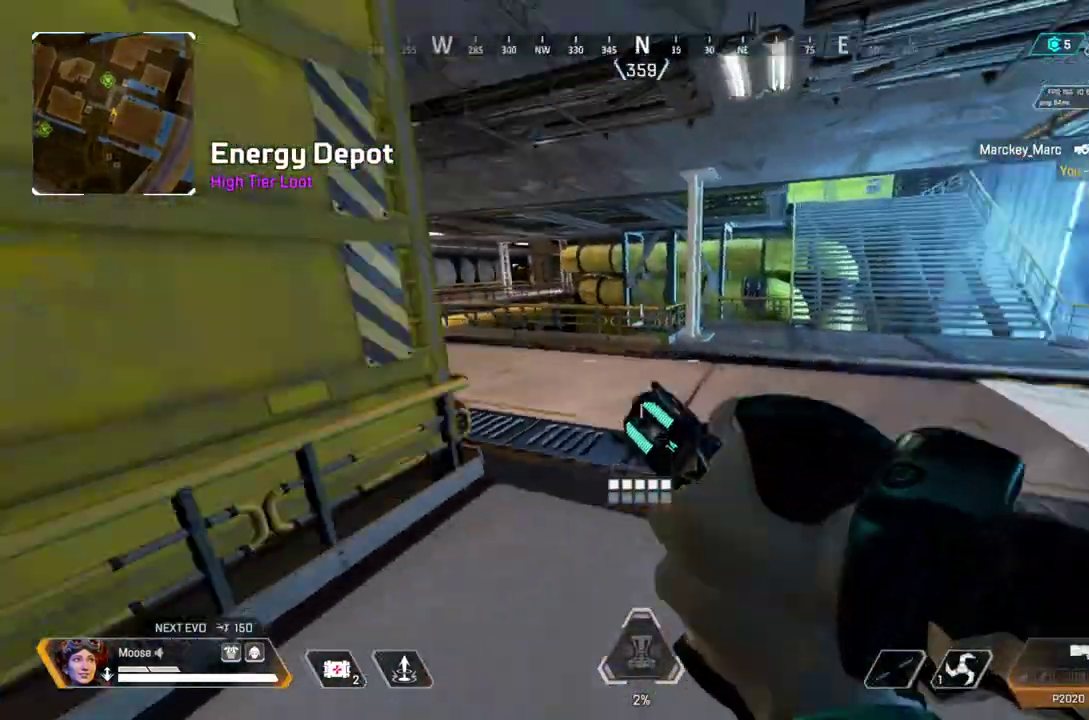
{"buttons": [], "left_stick": "up-left", "right_stick": "center", "events": [[150, "left_stick", "left"], [200, "left_stick", "up-left"], [333, "right_stick", "center"]]}
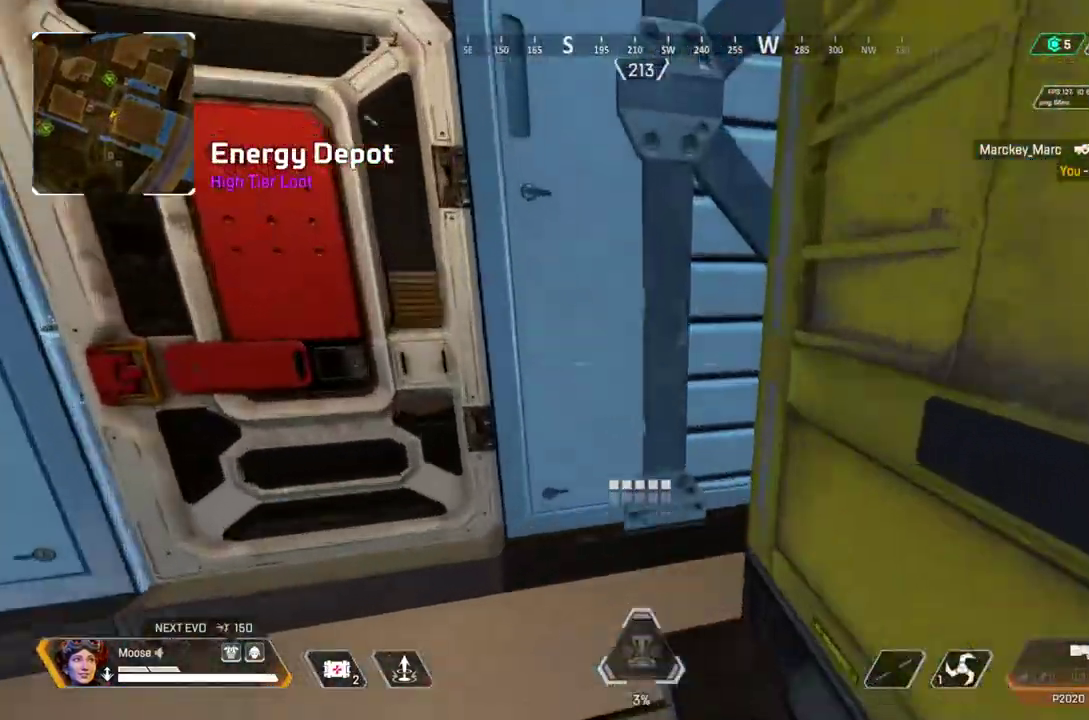
{"buttons": [], "left_stick": "up-left", "right_stick": "center"}
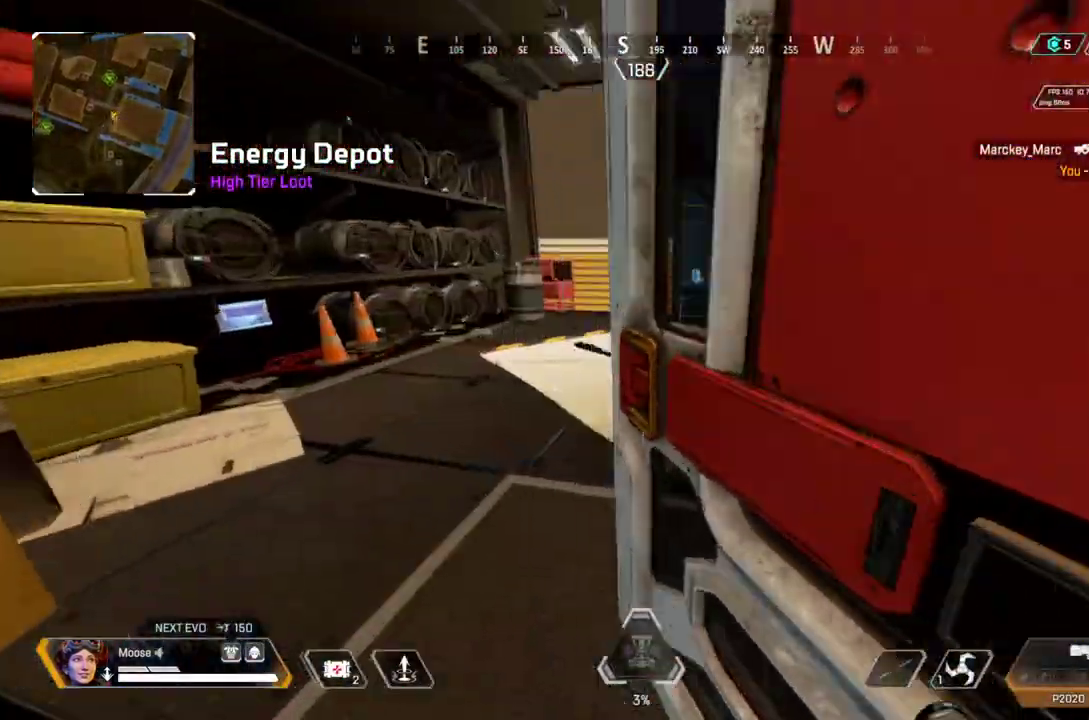
{"buttons": [], "left_stick": "center", "right_stick": "center", "events": [[450, "left_stick", "center"]]}
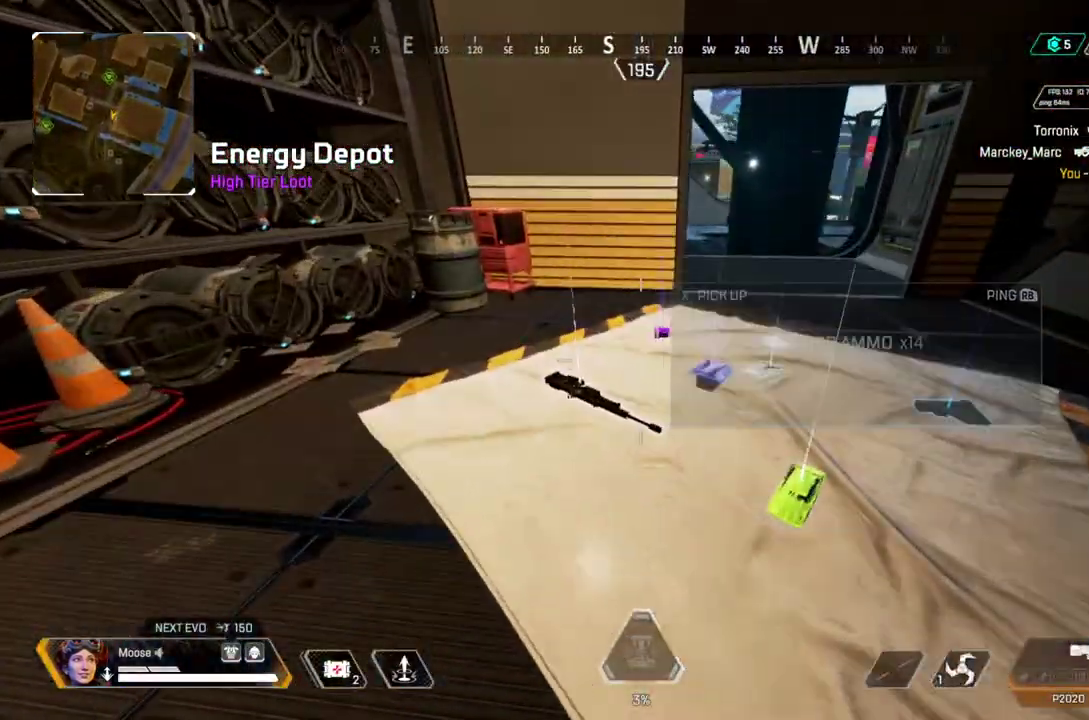
{"buttons": [], "left_stick": "up", "right_stick": "center", "events": [[250, "left_stick", "up-left"], [350, "left_stick", "center"], [433, "left_stick", "up-left"], [500, "left_stick", "up"]]}
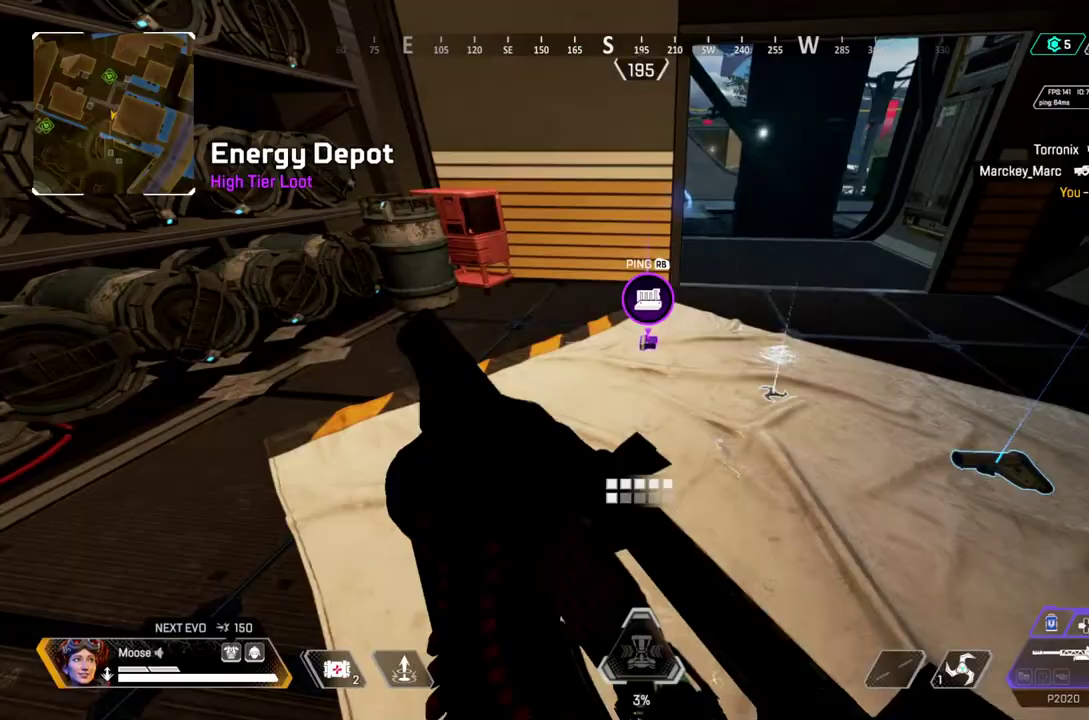
{"buttons": [], "left_stick": "up", "right_stick": "center", "events": []}
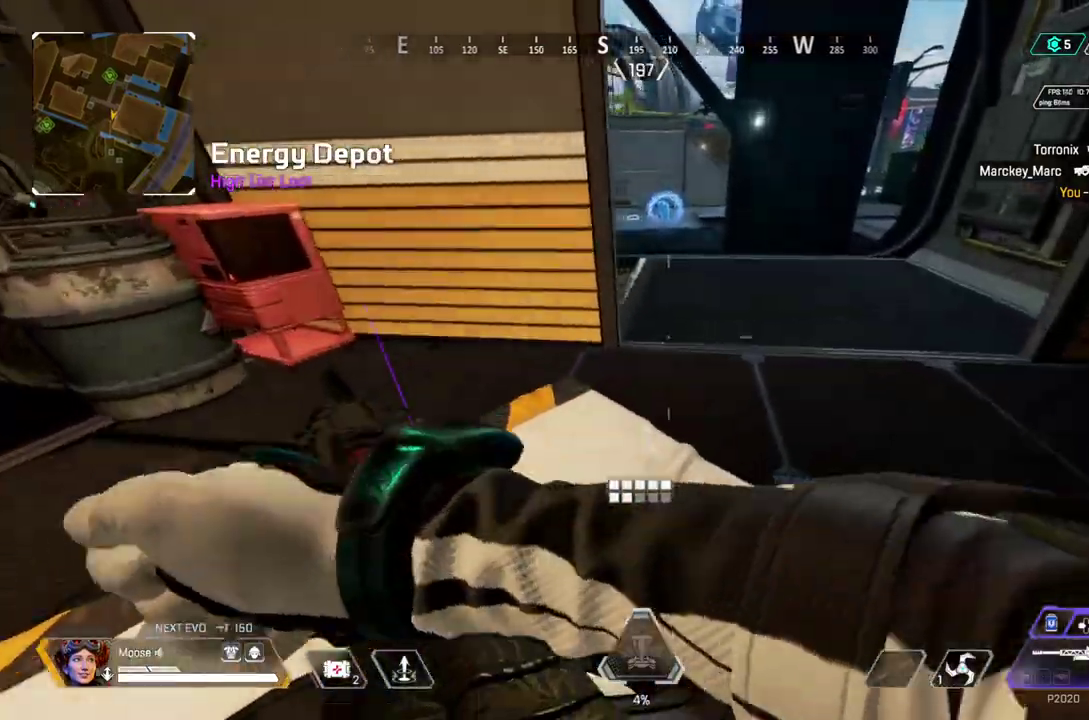
{"buttons": [], "left_stick": "up", "right_stick": "center", "events": []}
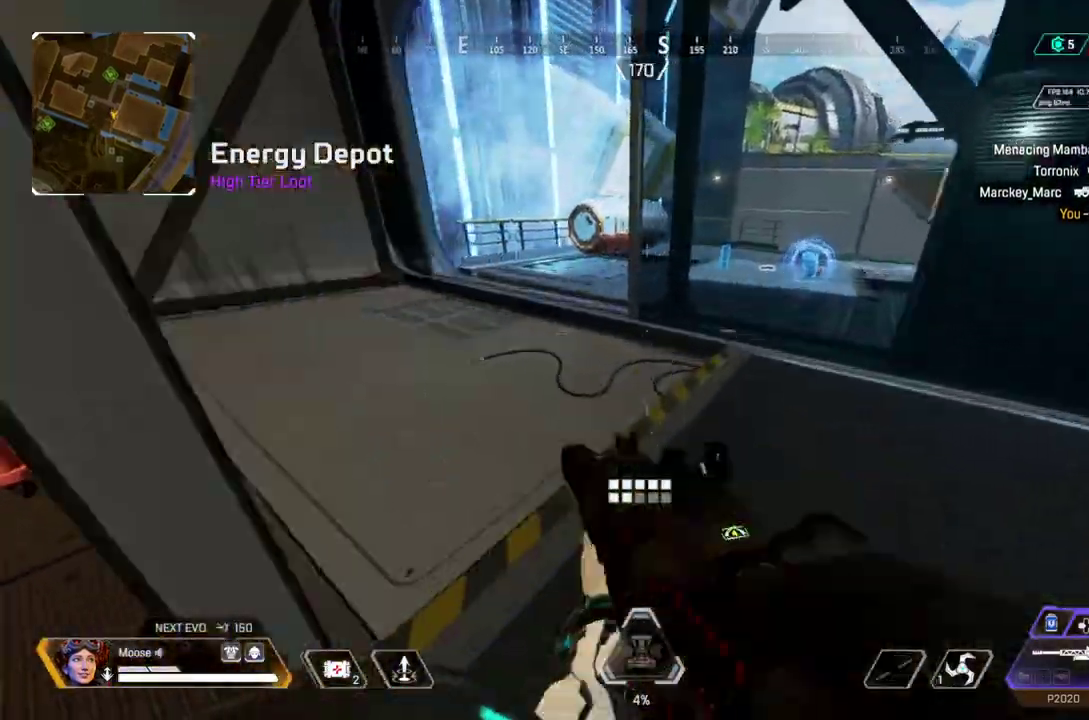
{"buttons": [], "left_stick": "up-left", "right_stick": "center", "events": [[467, "left_stick", "up-left"]]}
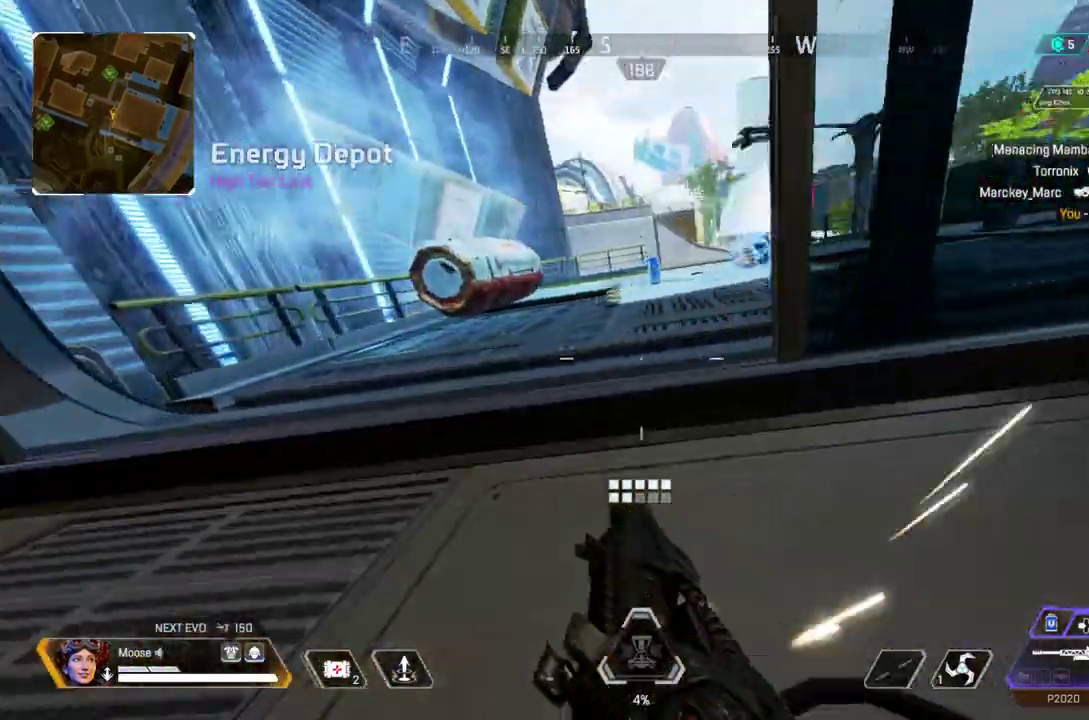
{"buttons": [], "left_stick": "up", "right_stick": "center", "events": [[50, "left_stick", "up"], [183, "TRIANGLE", "down"], [250, "TRIANGLE", "up"]]}
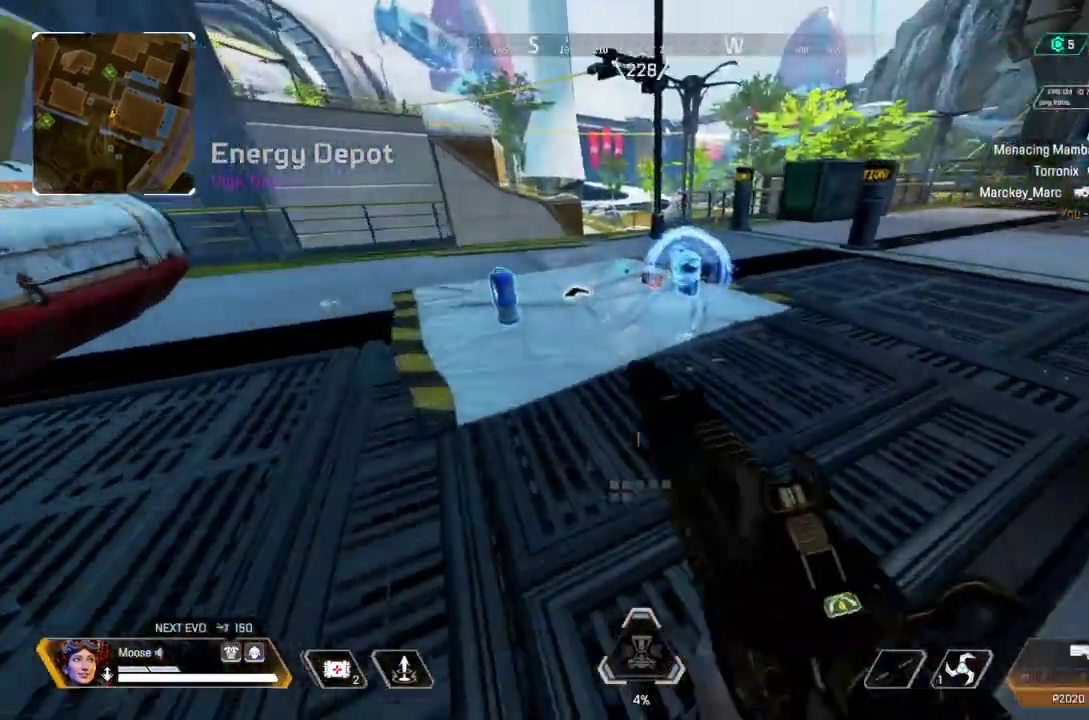
{"buttons": [], "left_stick": "left", "right_stick": "center", "events": [[400, "left_stick", "left"]]}
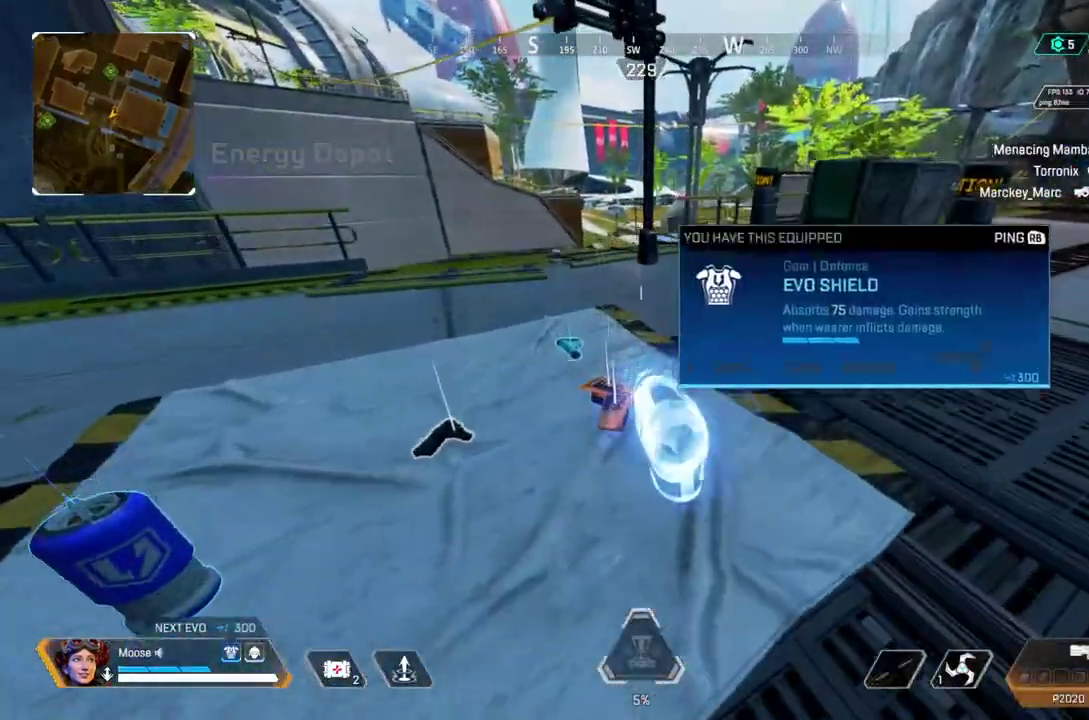
{"buttons": [], "left_stick": "down", "right_stick": "center"}
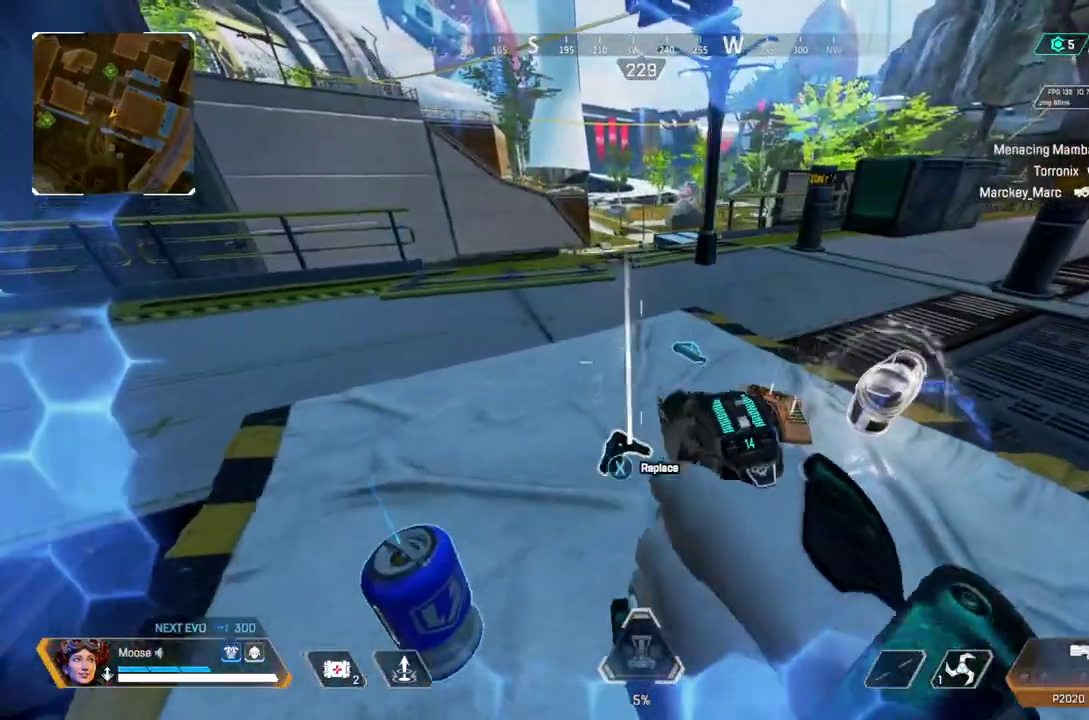
{"buttons": [], "left_stick": "down-right", "right_stick": "center"}
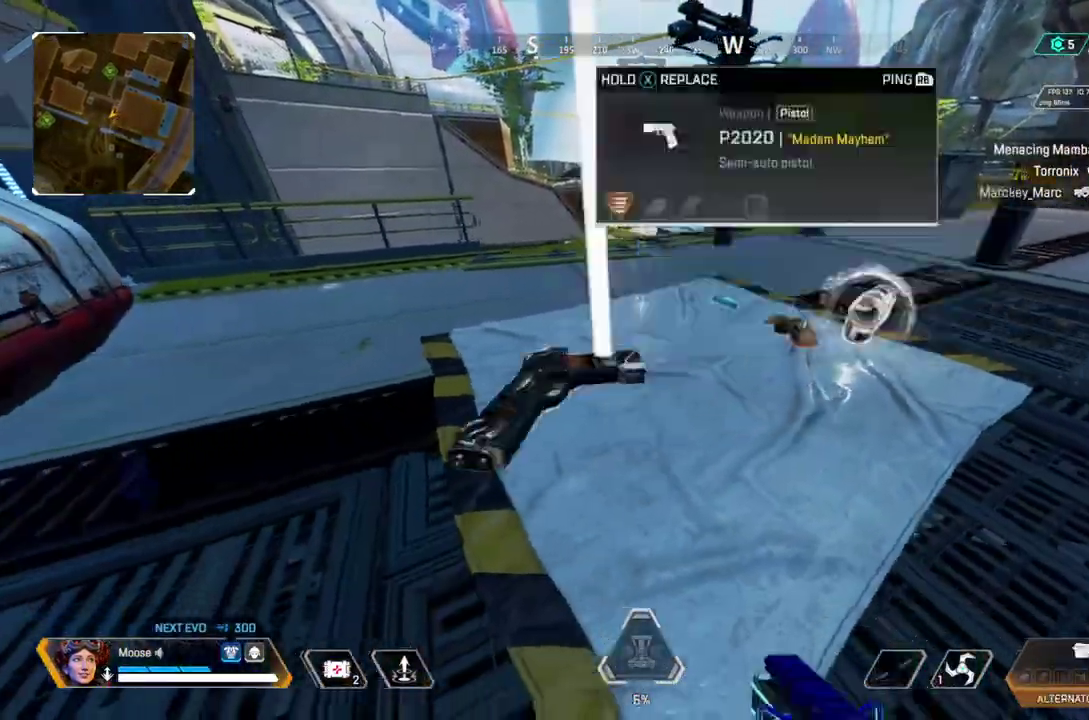
{"buttons": [], "left_stick": "up-right", "right_stick": "up-left"}
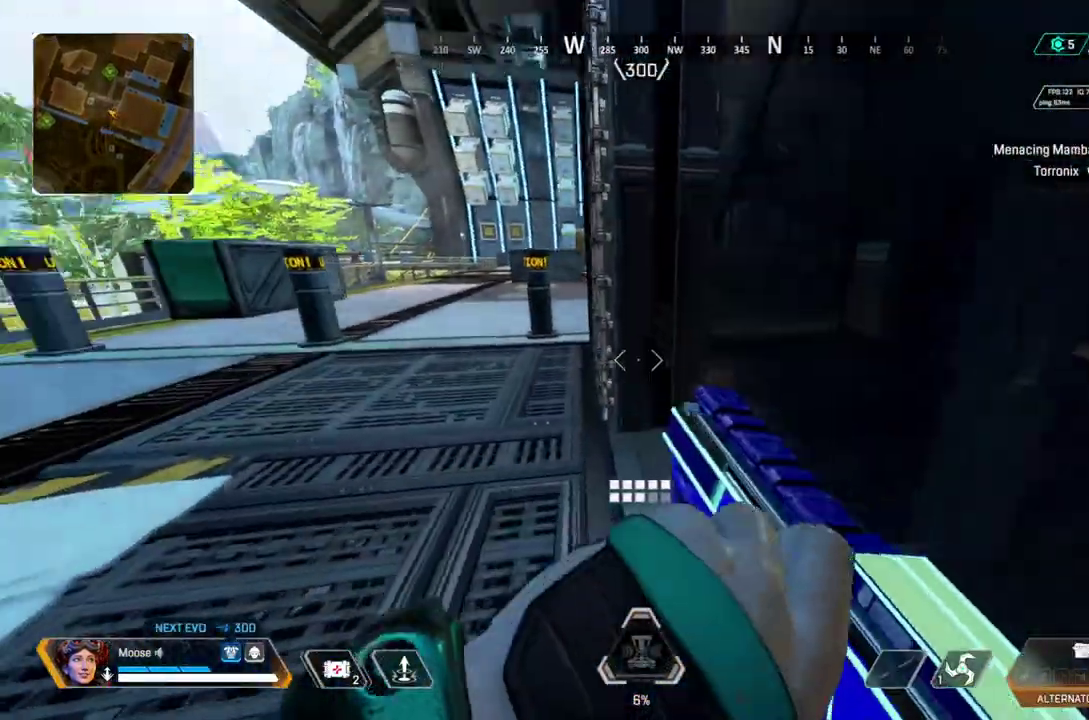
{"buttons": ["L2"], "left_stick": "left", "right_stick": "center", "events": [[67, "right_stick", "center"], [100, "left_stick", "up-left"], [150, "left_stick", "left"], [367, "L2", "down"]]}
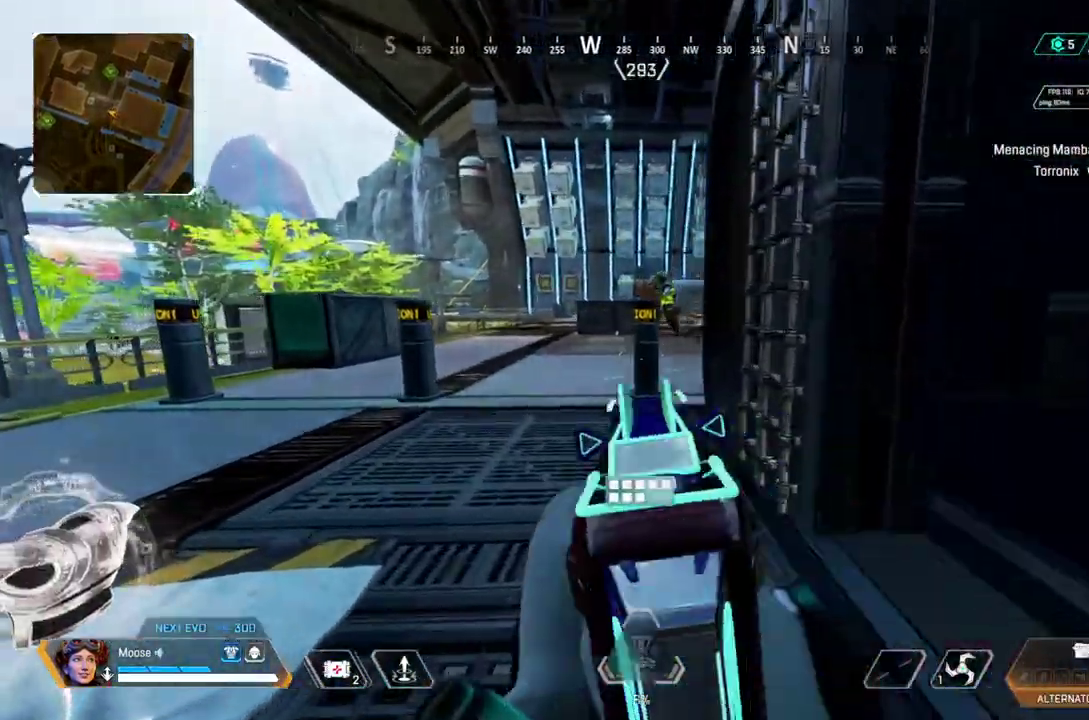
{"buttons": ["CROSS", "L2", "R2"], "left_stick": "right", "right_stick": "down-right"}
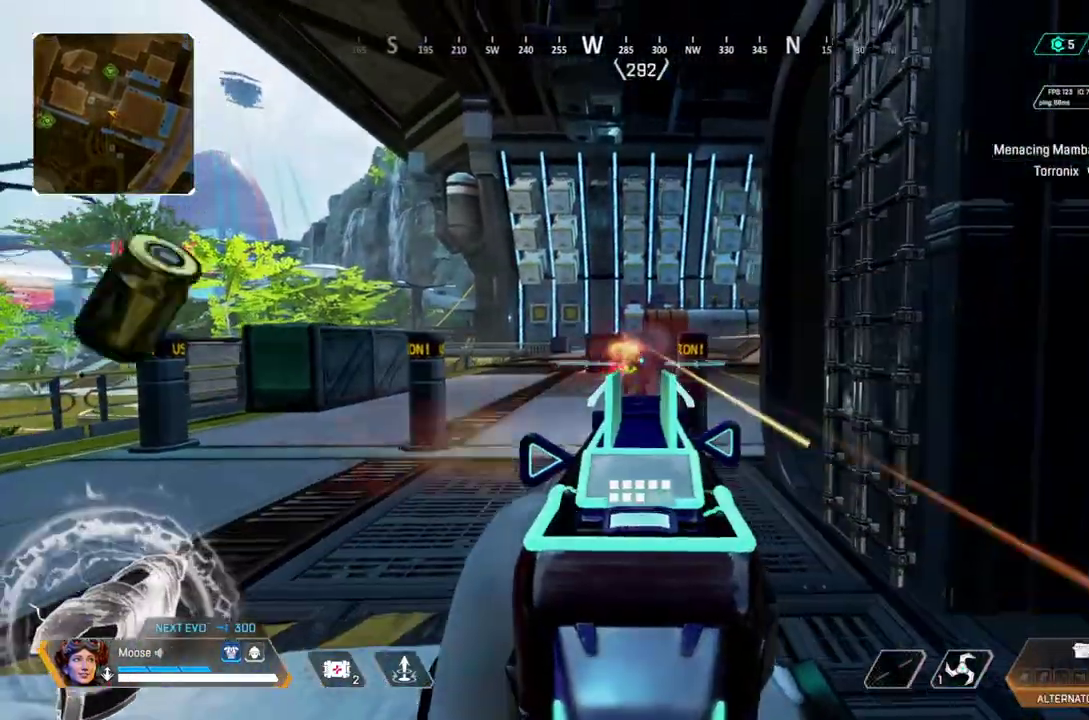
{"buttons": ["CROSS", "L2", "R2"], "left_stick": "down-right", "right_stick": "left"}
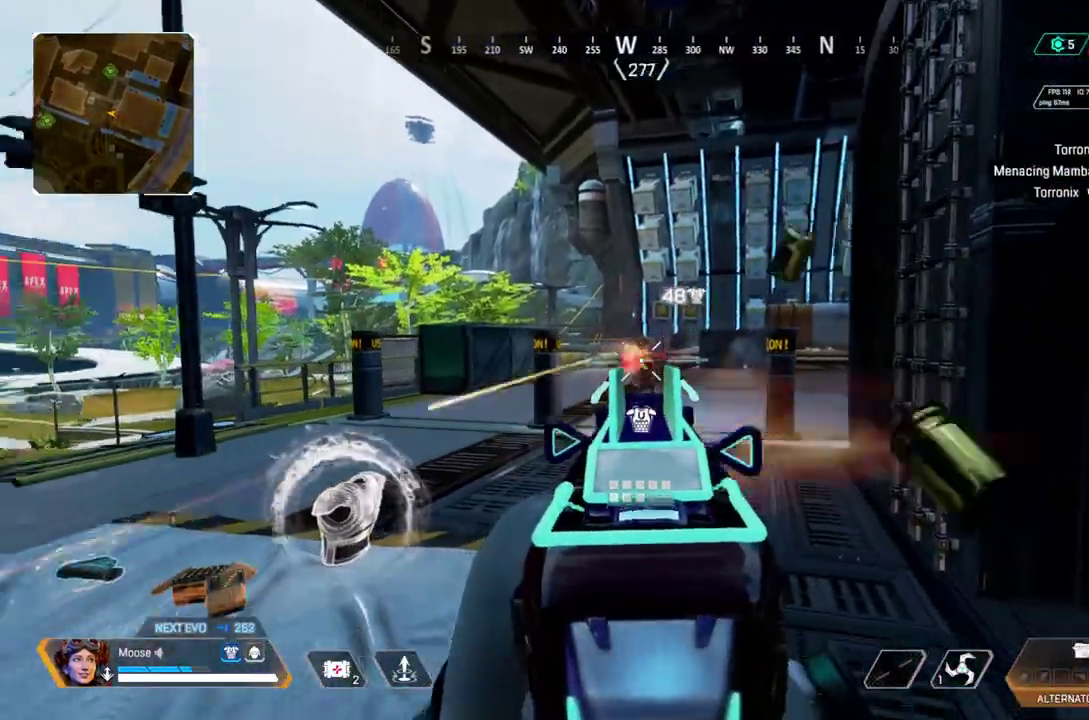
{"buttons": ["L2", "R2"], "left_stick": "down-right", "right_stick": "center"}
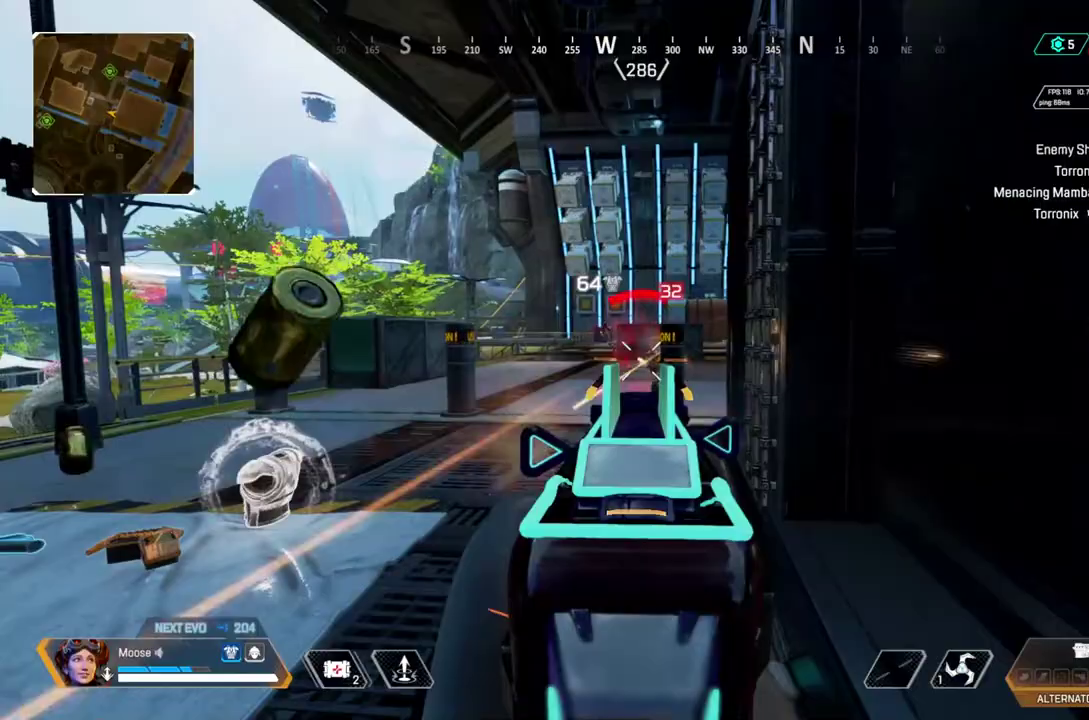
{"buttons": ["L2", "R2"], "left_stick": "down-right", "right_stick": "left", "events": [[117, "R1", "down"], [167, "R1", "up"], [333, "R2", "up"], [450, "R2", "down"], [483, "right_stick", "left"]]}
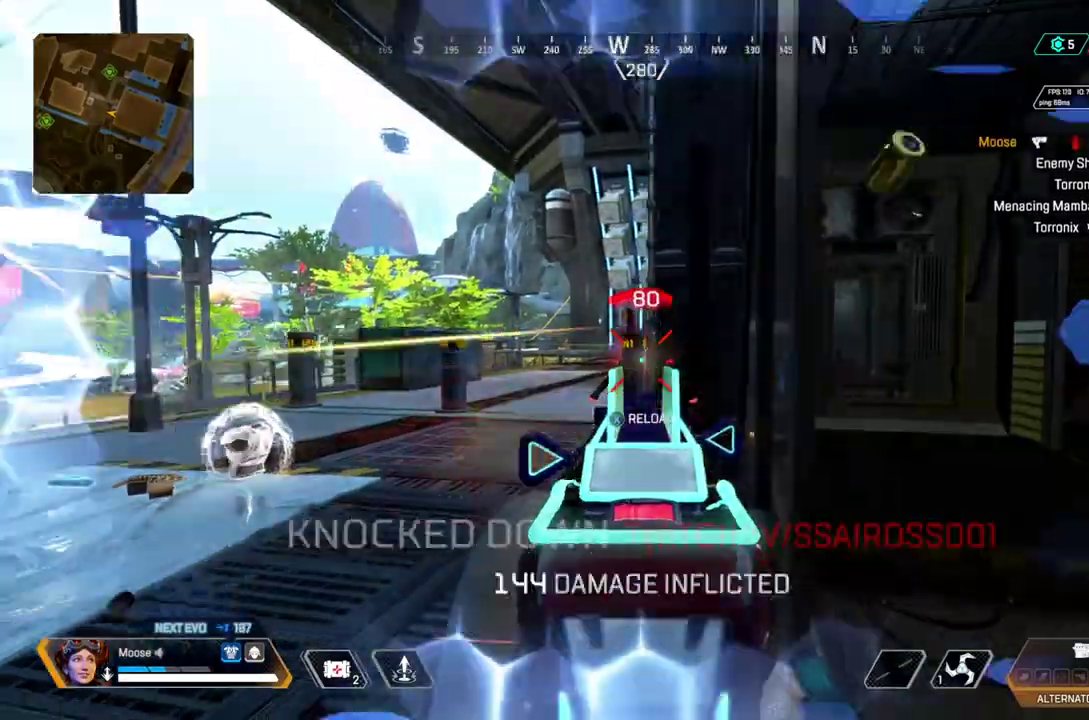
{"buttons": [], "left_stick": "up-left", "right_stick": "left", "events": [[67, "left_stick", "center"], [100, "right_stick", "center"], [133, "L2", "up"], [133, "R2", "up"], [167, "left_stick", "right"], [417, "left_stick", "up-left"], [417, "right_stick", "left"]]}
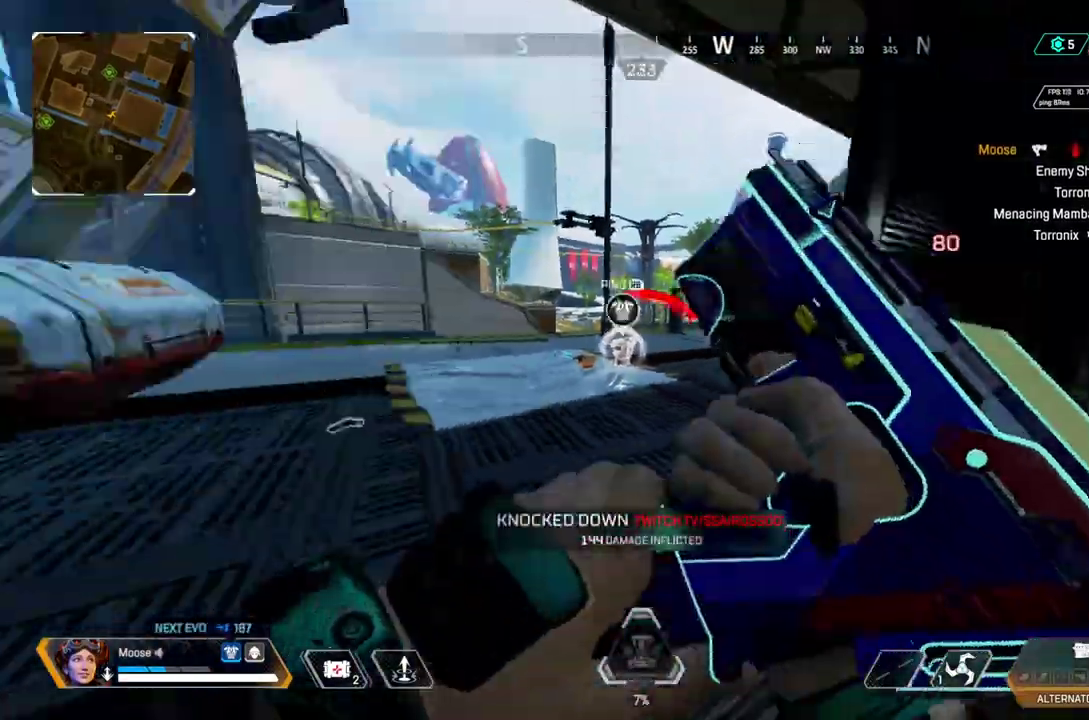
{"buttons": [], "left_stick": "up", "right_stick": "center"}
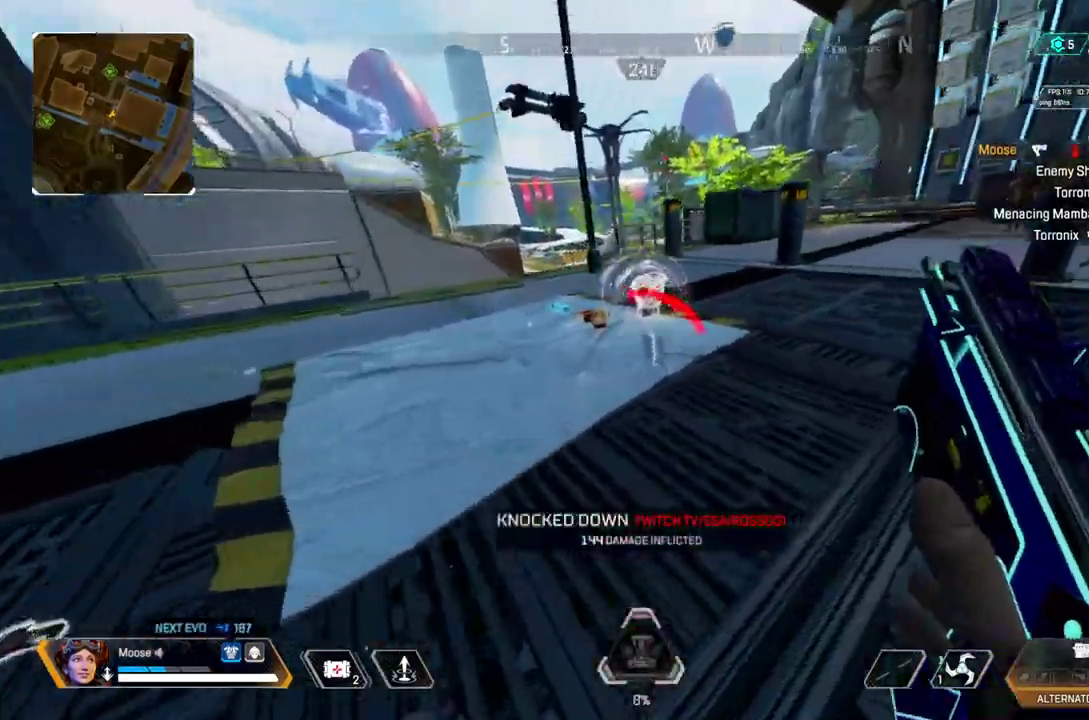
{"buttons": [], "left_stick": "center", "right_stick": "center"}
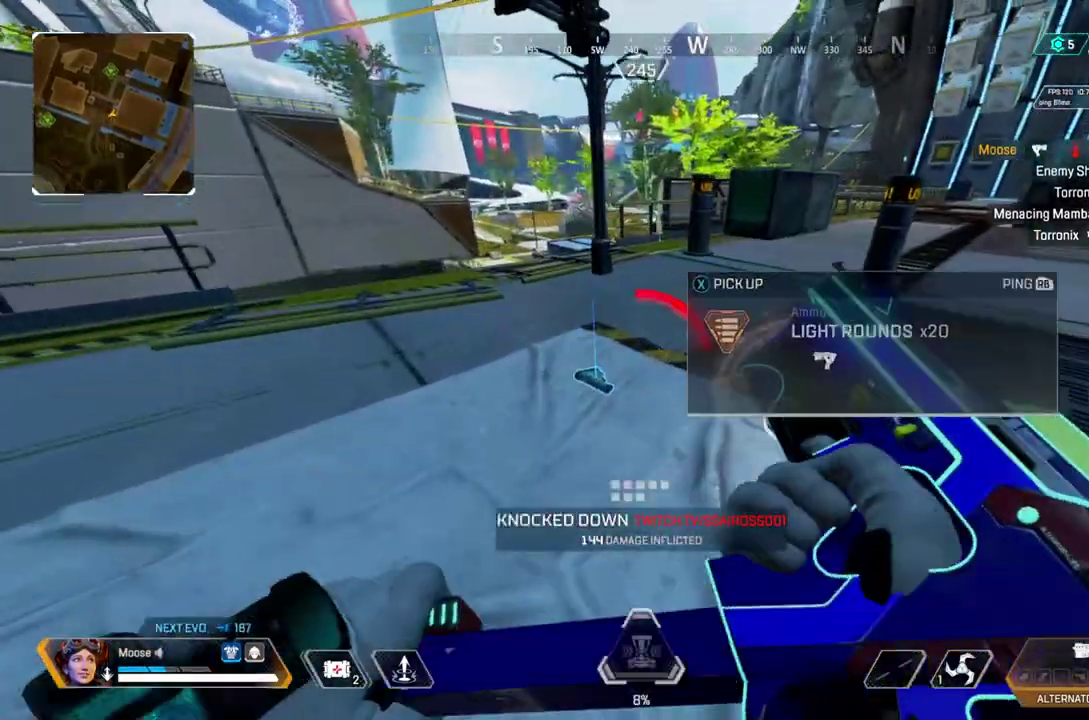
{"buttons": [], "left_stick": "down-right", "right_stick": "center", "events": [[217, "left_stick", "down"], [267, "left_stick", "down-right"], [333, "right_stick", "up-right"], [433, "right_stick", "center"]]}
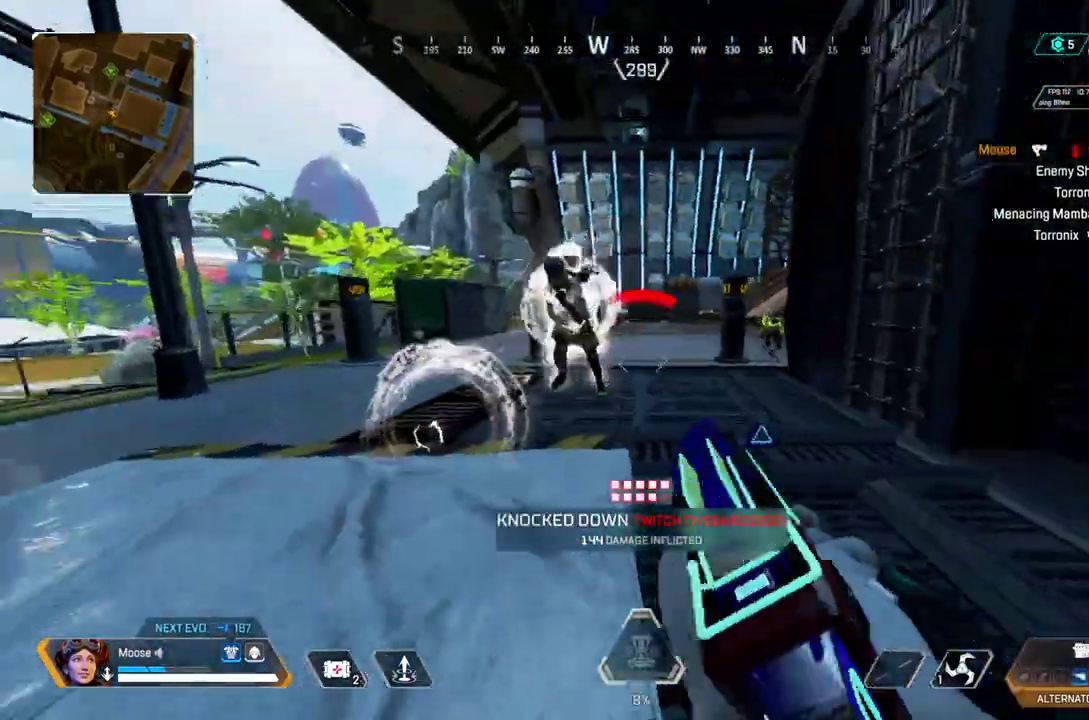
{"buttons": ["CROSS", "R2"], "left_stick": "down-right", "right_stick": "center", "events": [[133, "R2", "down"], [350, "CROSS", "down"]]}
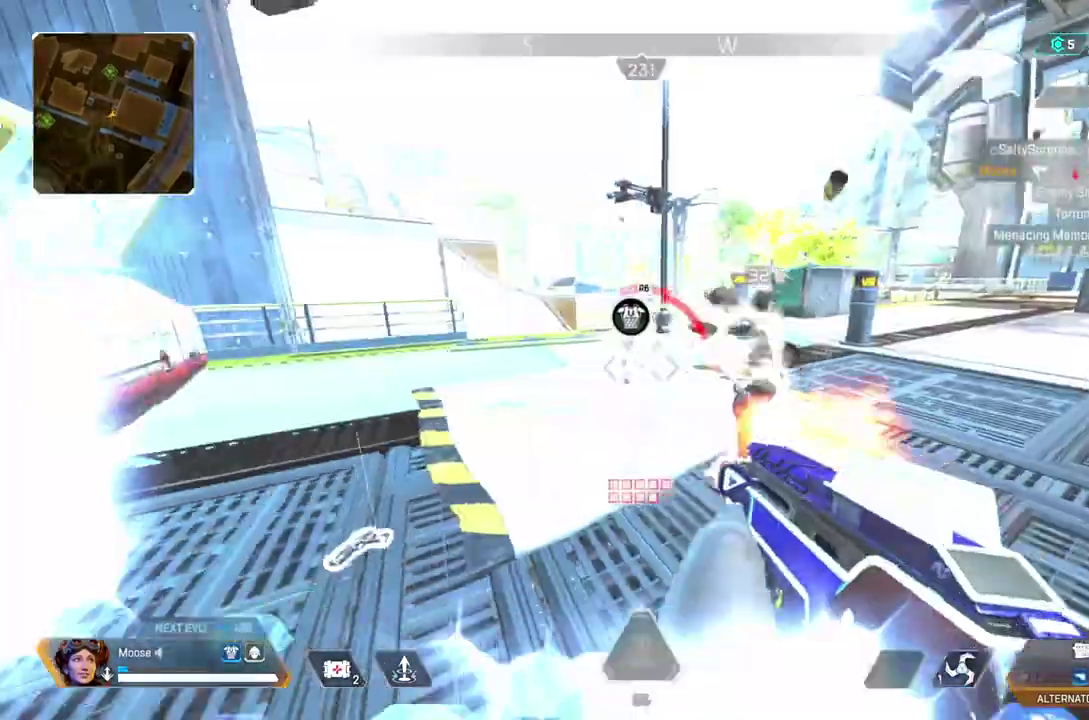
{"buttons": ["L2", "R2"], "left_stick": "center", "right_stick": "left"}
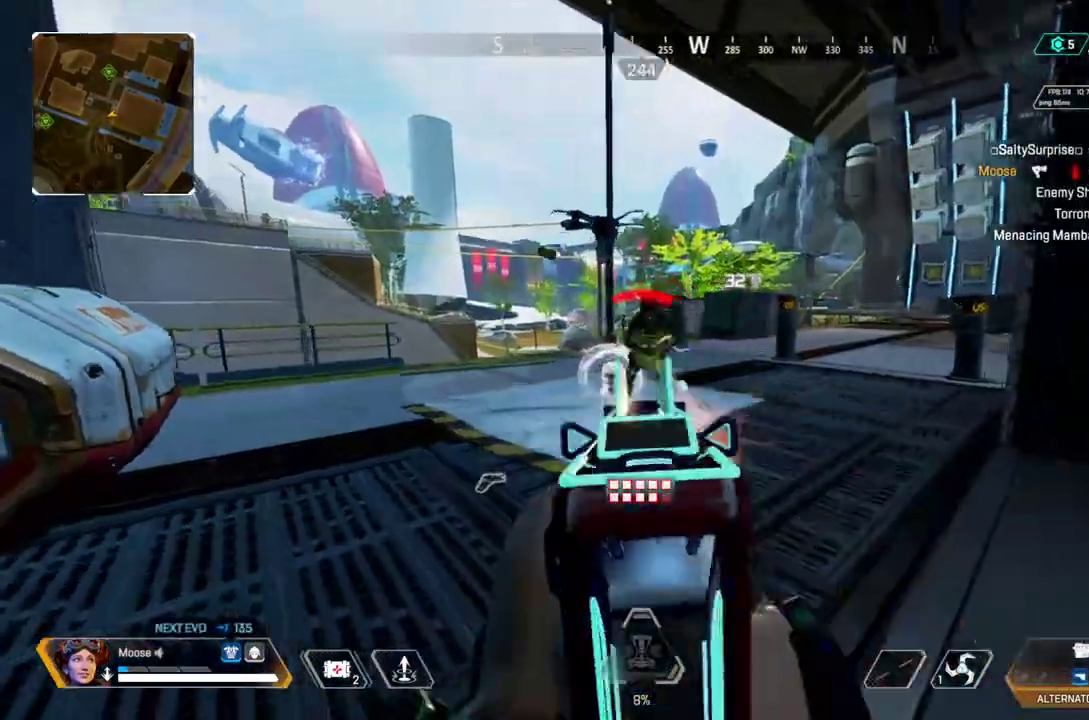
{"buttons": ["L2", "R2"], "left_stick": "down-right", "right_stick": "left"}
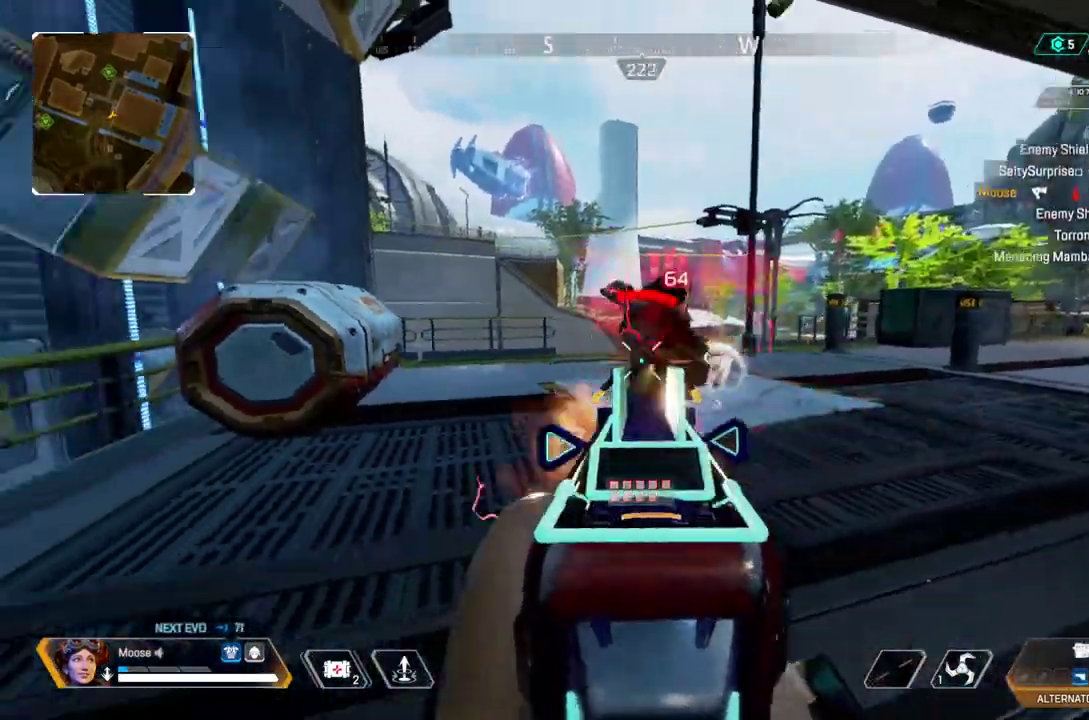
{"buttons": ["L2", "R2"], "left_stick": "down-right", "right_stick": "left", "events": [[150, "right_stick", "center"], [233, "R1", "down"], [300, "R1", "up"], [333, "right_stick", "left"]]}
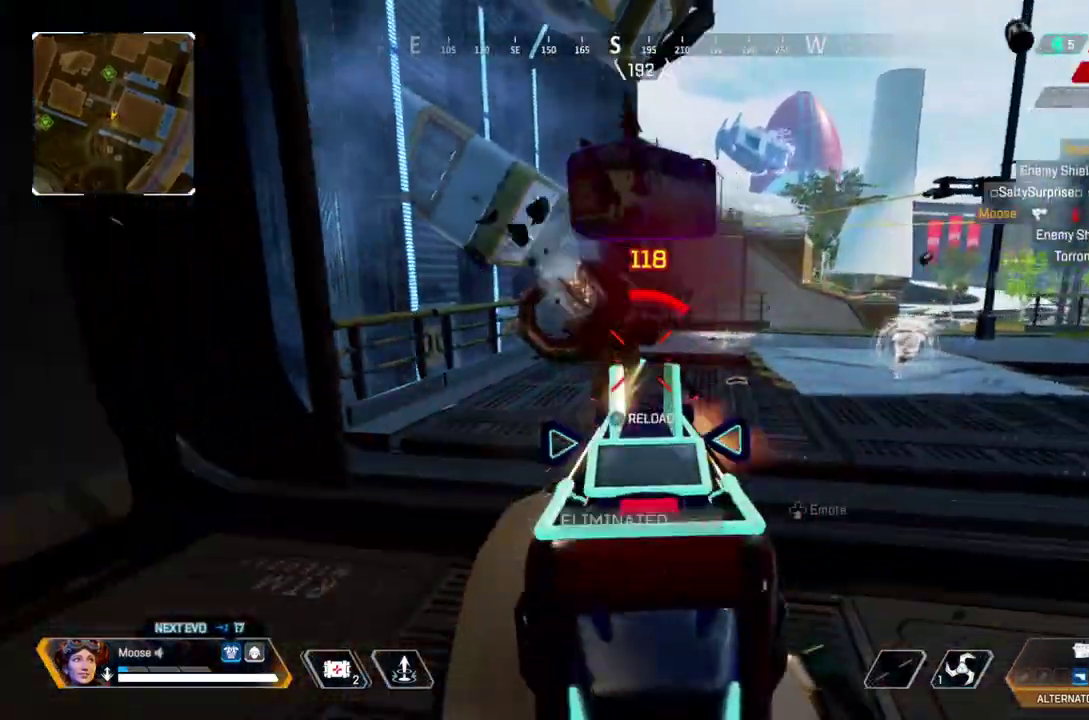
{"buttons": [], "left_stick": "up", "right_stick": "center", "events": [[17, "R1", "down"], [83, "right_stick", "center"], [117, "L2", "up"], [117, "R1", "up"], [133, "R2", "up"], [133, "left_stick", "up-right"], [367, "left_stick", "up"]]}
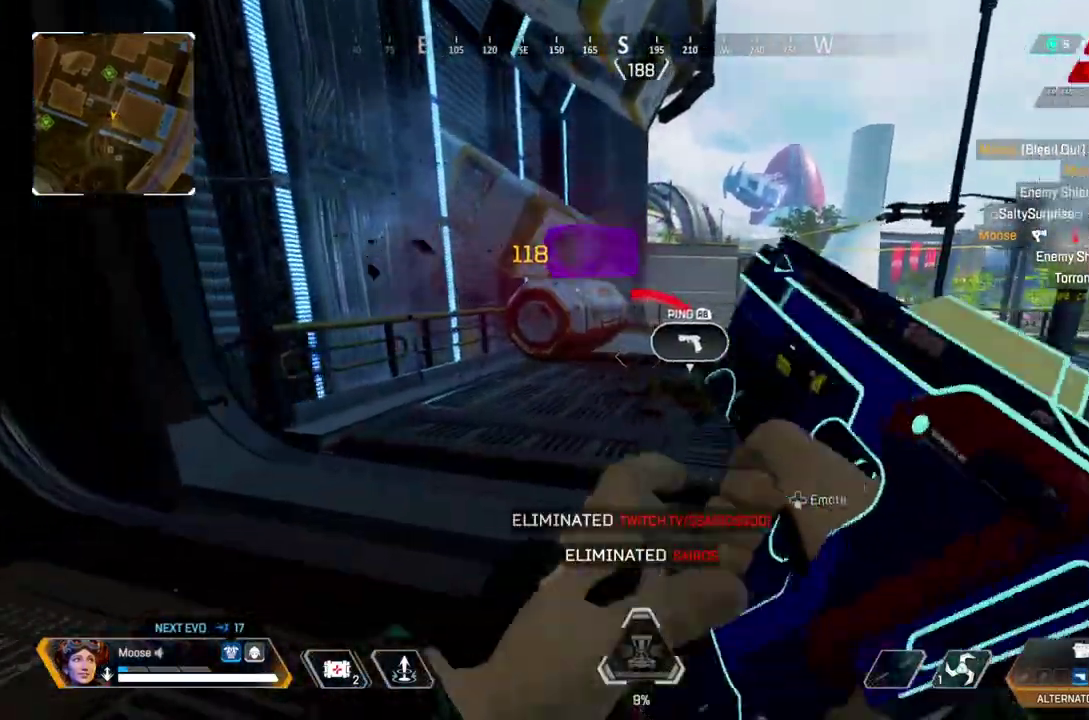
{"buttons": [], "left_stick": "down-left", "right_stick": "center", "events": [[67, "left_stick", "up-left"], [233, "left_stick", "down-left"]]}